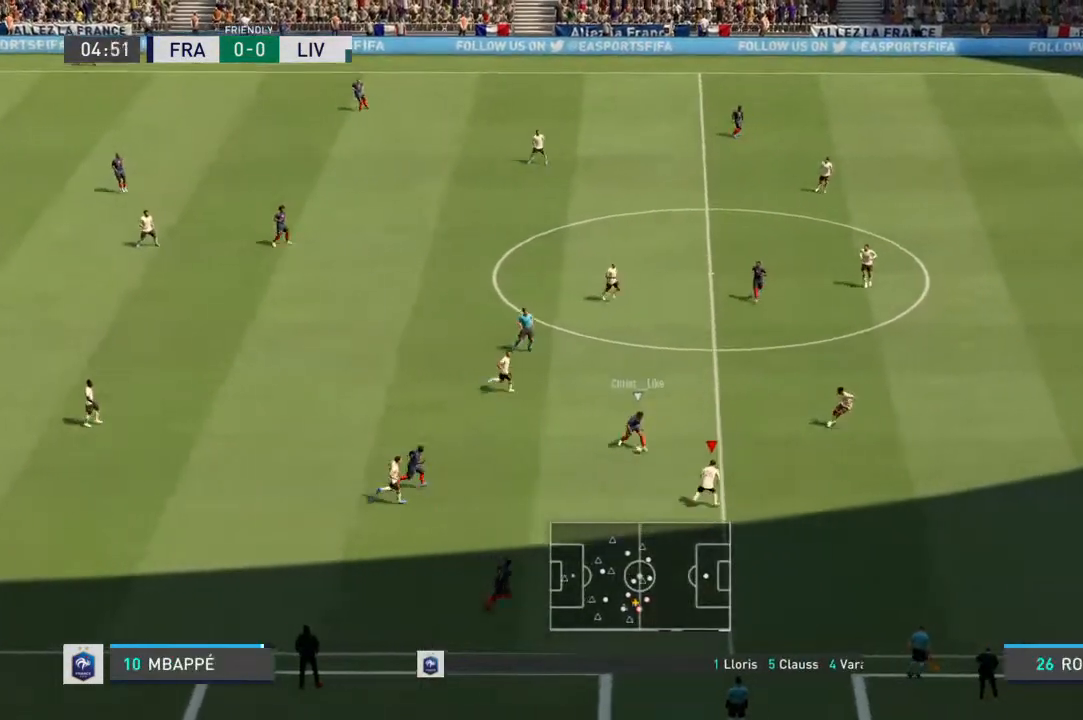
Gameplay with a controller (PlayStation layout); each line is a JSON object with the inputs held at the frame after it (dt_ms = milliseconds from this image to that frame). "events" lists button and stick changes between this image and that frame as [ms after this image, input, new state], when the widget could be followed in between. Not read: L3 R3.
{"dt_ms": 500, "buttons": ["L2", "R1"], "left_stick": "down-left", "right_stick": "center", "events": [[133, "left_stick", "down-right"], [200, "L1", "down"], [233, "left_stick", "center"], [267, "L2", "up"], [367, "left_stick", "down-left"], [400, "L1", "up"], [433, "L2", "down"]]}
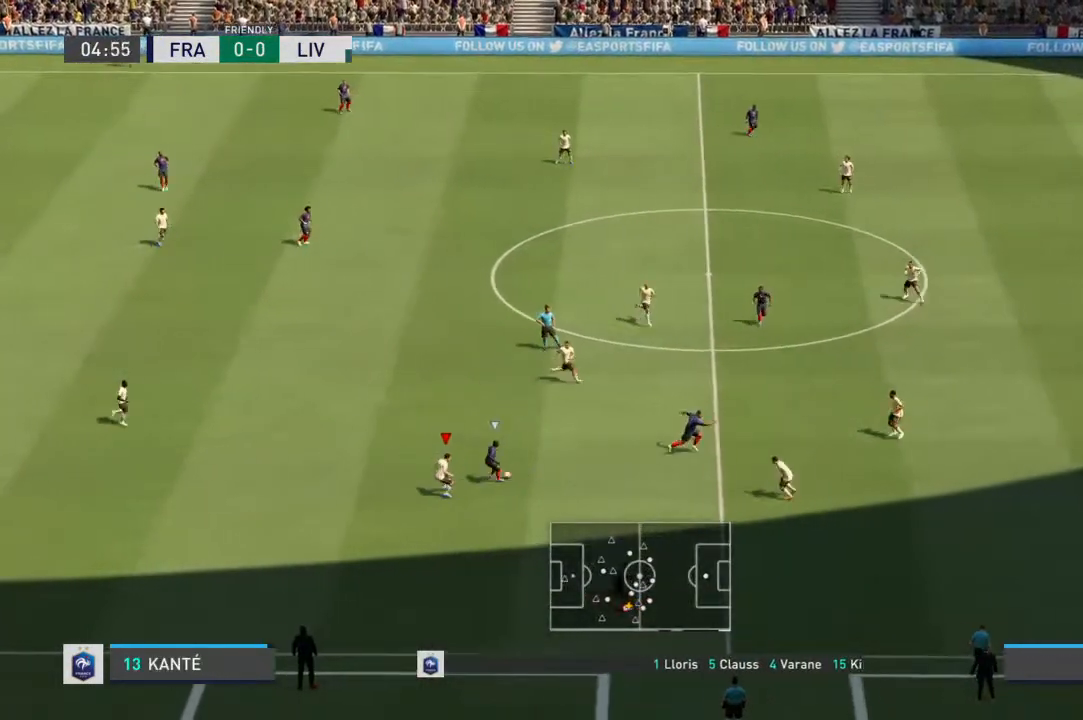
{"dt_ms": 500, "buttons": ["L1", "L2", "R1"], "left_stick": "down-right", "right_stick": "center", "events": [[100, "left_stick", "down-right"], [467, "L1", "down"]]}
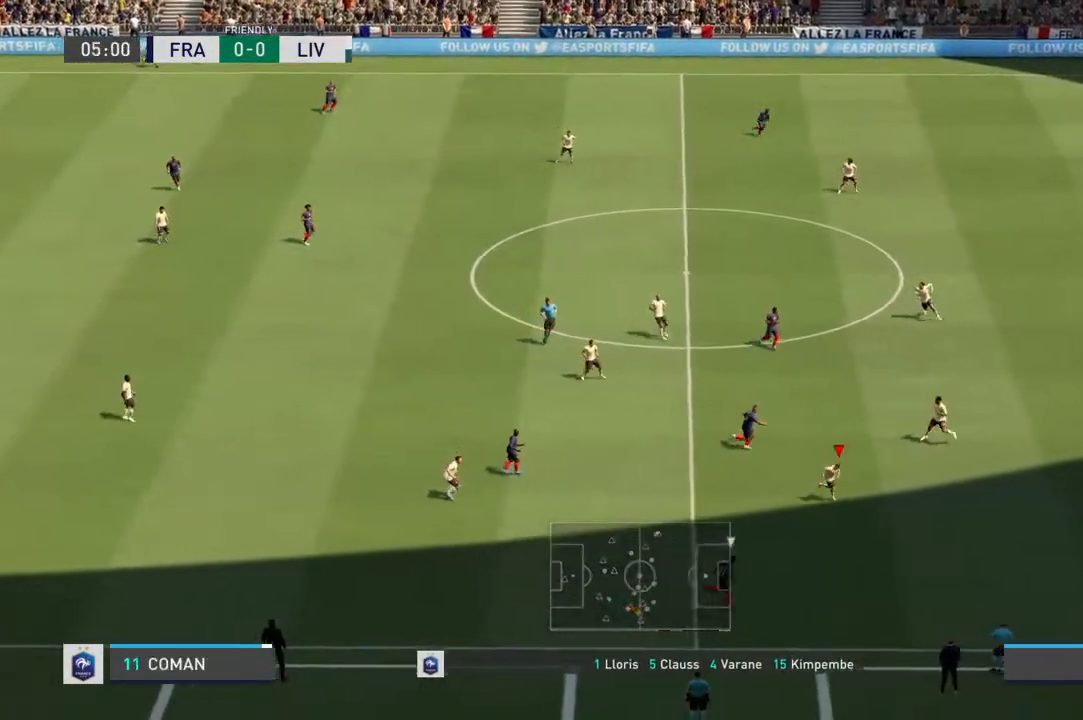
{"dt_ms": 500, "buttons": ["R1"], "left_stick": "down-right", "right_stick": "center", "events": [[100, "L1", "up"], [467, "L2", "up"]]}
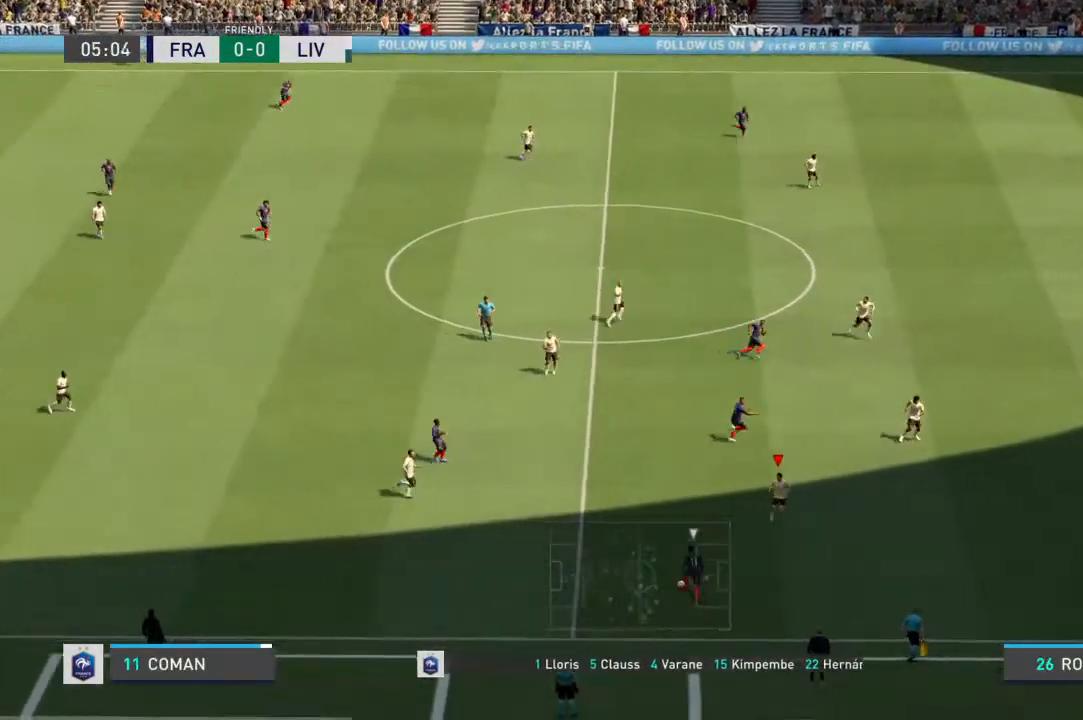
{"dt_ms": 500, "buttons": ["R1"], "left_stick": "right", "right_stick": "center", "events": [[167, "right_stick", "down-right"], [267, "right_stick", "center"], [367, "left_stick", "right"]]}
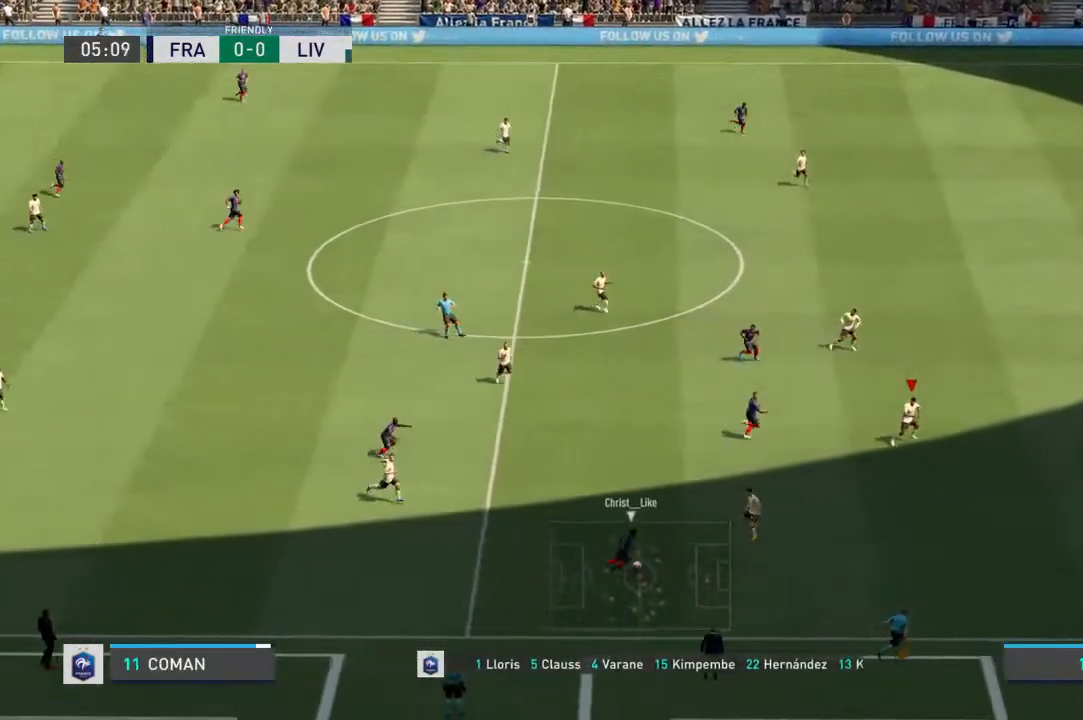
{"dt_ms": 500, "buttons": ["R1"], "left_stick": "right", "right_stick": "center", "events": []}
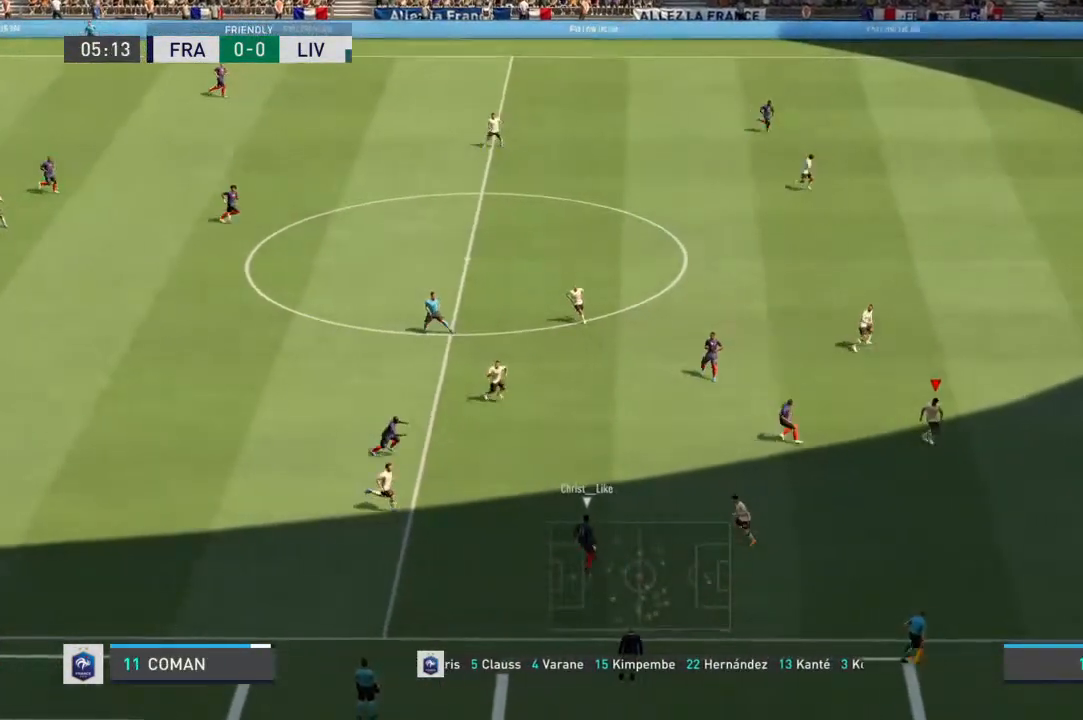
{"dt_ms": 500, "buttons": ["L2", "R1"], "left_stick": "up", "right_stick": "center"}
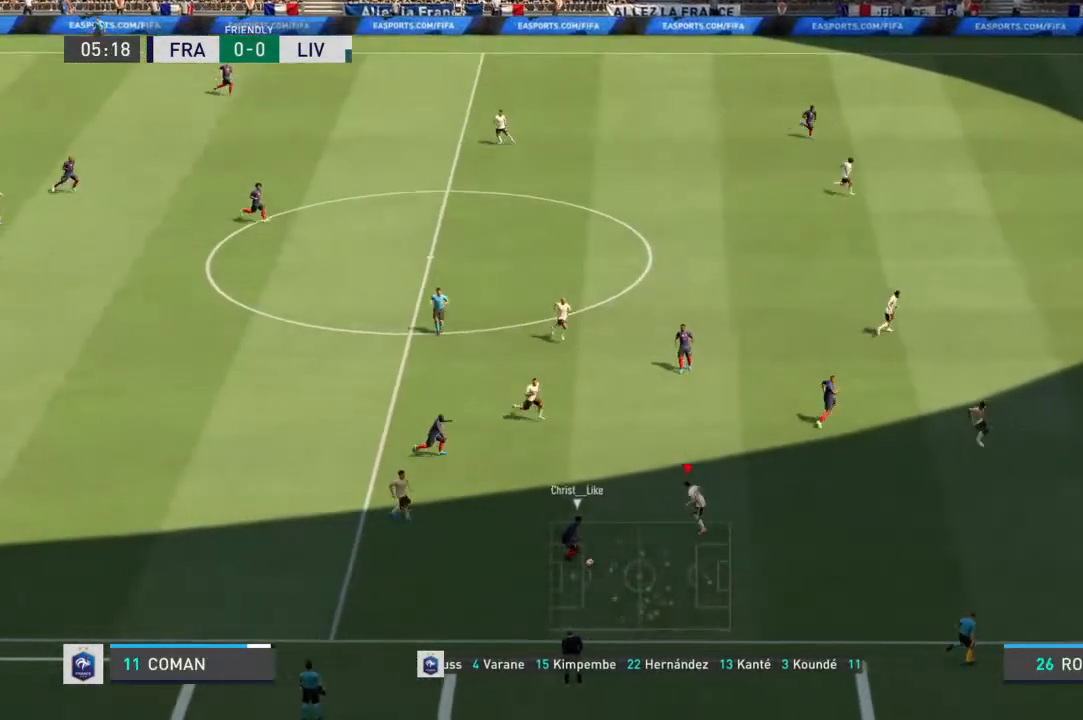
{"dt_ms": 500, "buttons": ["L2", "R1"], "left_stick": "down", "right_stick": "center", "events": [[33, "left_stick", "up-left"], [200, "left_stick", "down-left"], [333, "left_stick", "down"]]}
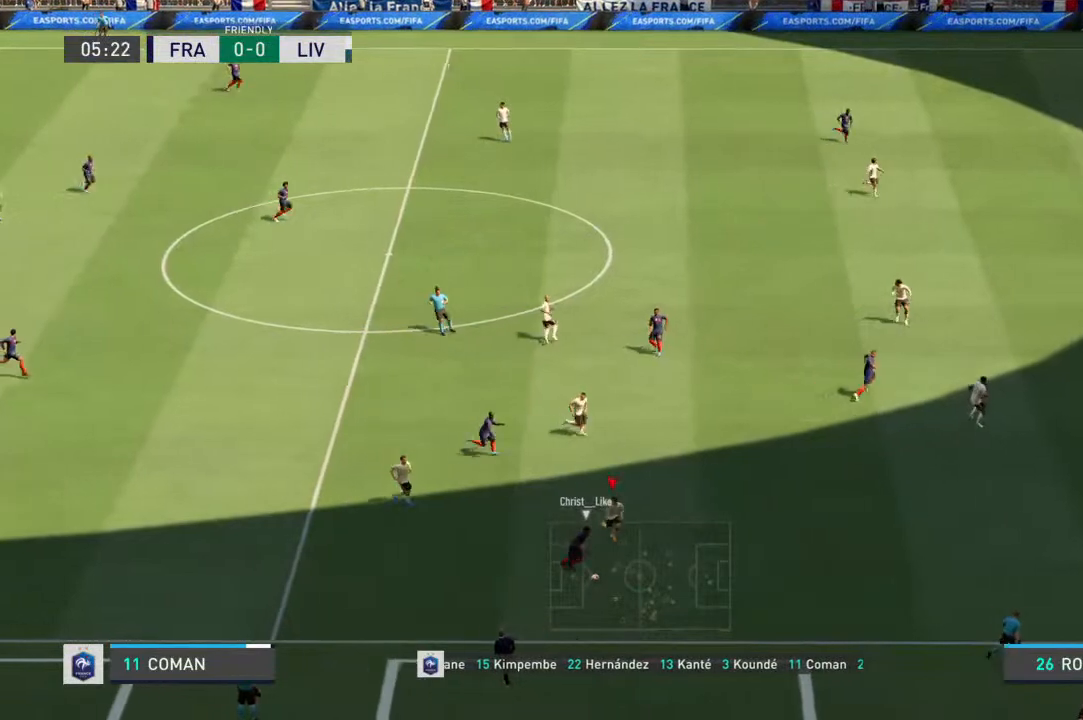
{"dt_ms": 500, "buttons": ["L2", "R1"], "left_stick": "down-right", "right_stick": "center", "events": [[33, "left_stick", "down-right"]]}
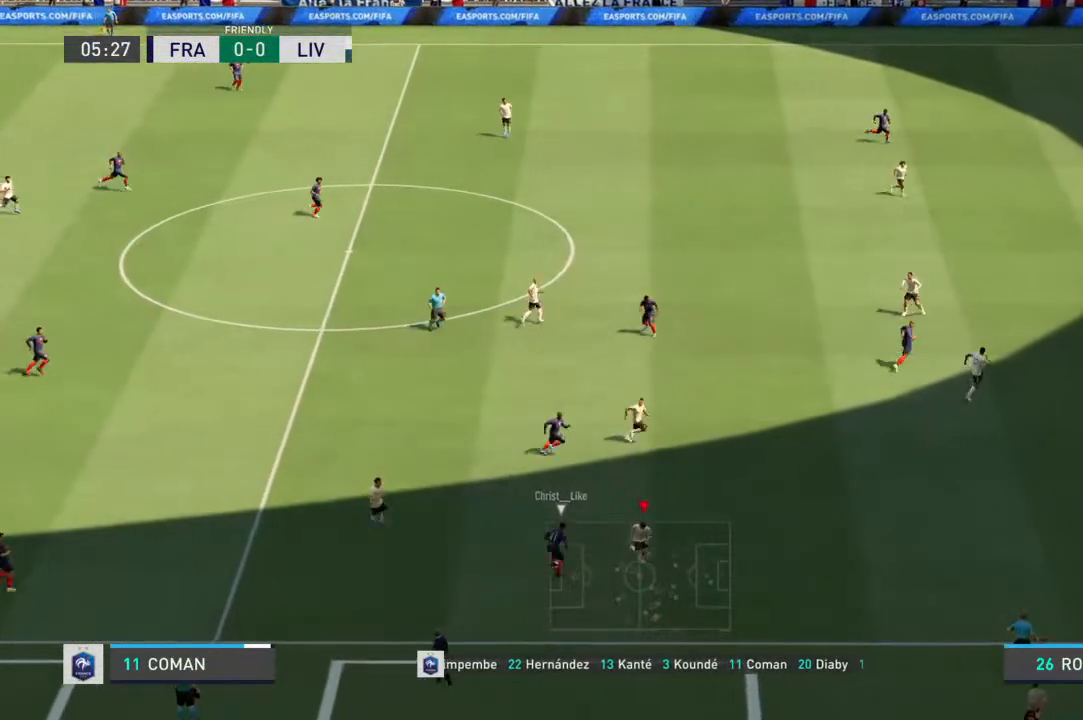
{"dt_ms": 500, "buttons": ["L1", "L2", "R1"], "left_stick": "up-right", "right_stick": "center", "events": [[67, "left_stick", "down-left"], [200, "left_stick", "left"], [300, "left_stick", "up-left"], [400, "L1", "down"], [467, "left_stick", "up-right"]]}
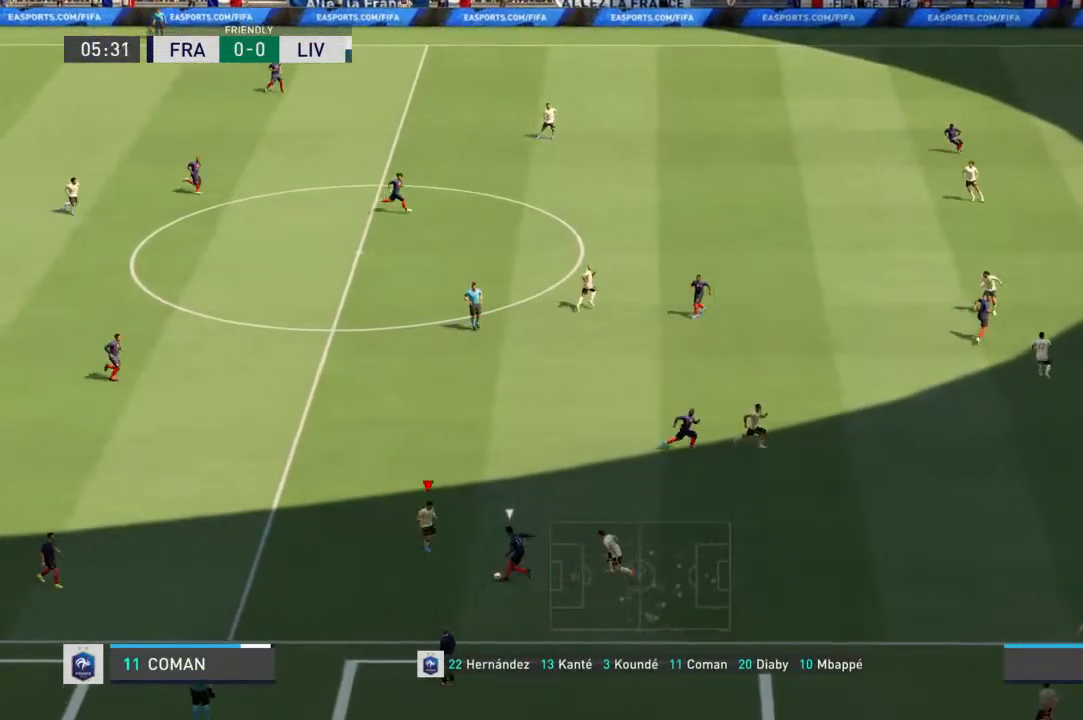
{"dt_ms": 500, "buttons": ["L2", "R1"], "left_stick": "up-right", "right_stick": "center", "events": [[33, "L1", "up"], [33, "left_stick", "right"], [467, "left_stick", "up-right"]]}
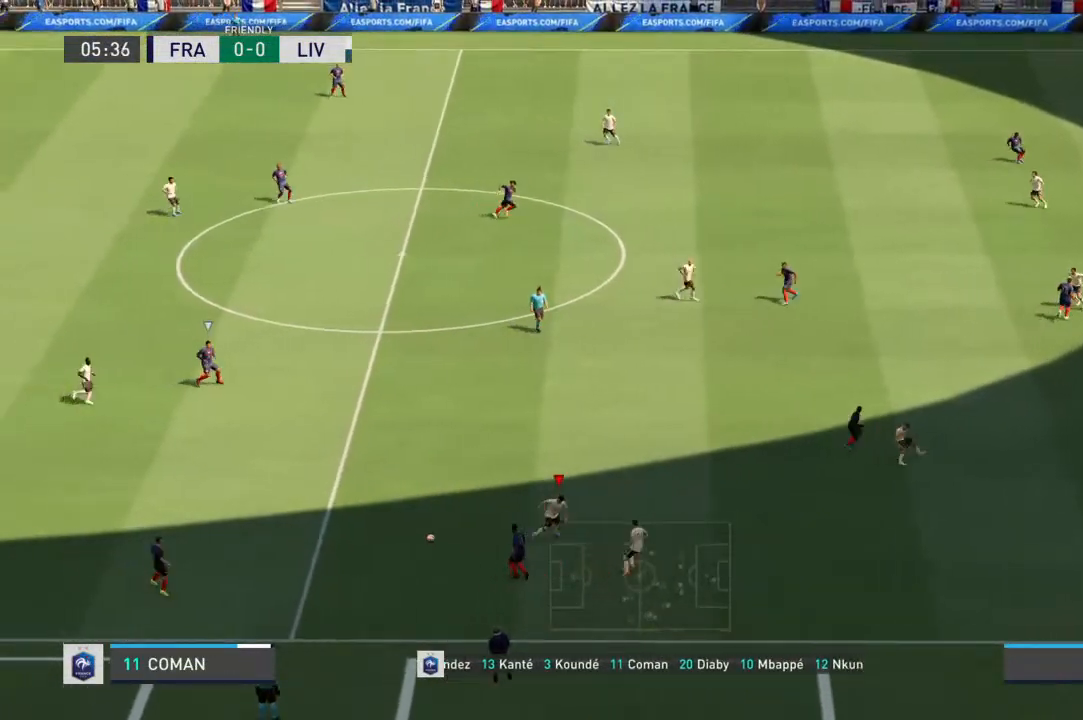
{"dt_ms": 500, "buttons": ["L1", "L2", "R1"], "left_stick": "up-right", "right_stick": "center", "events": [[200, "left_stick", "up"], [467, "left_stick", "up-right"], [500, "L1", "down"]]}
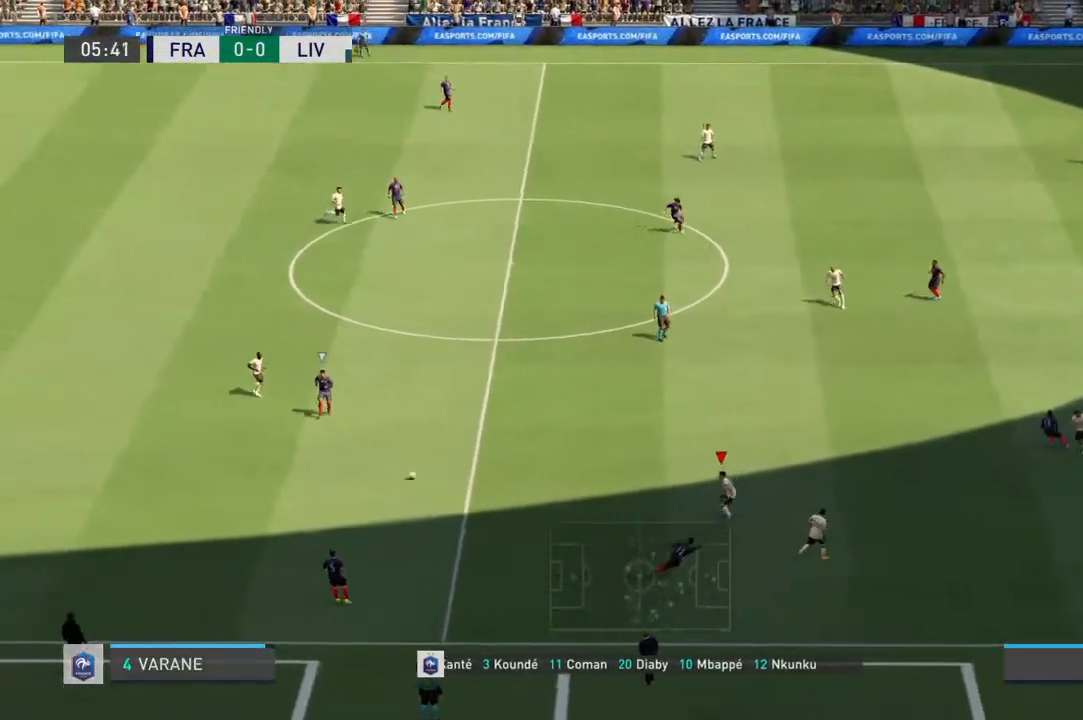
{"dt_ms": 500, "buttons": ["R1"], "left_stick": "right", "right_stick": "center", "events": [[133, "L1", "up"], [133, "L2", "up"], [133, "left_stick", "right"]]}
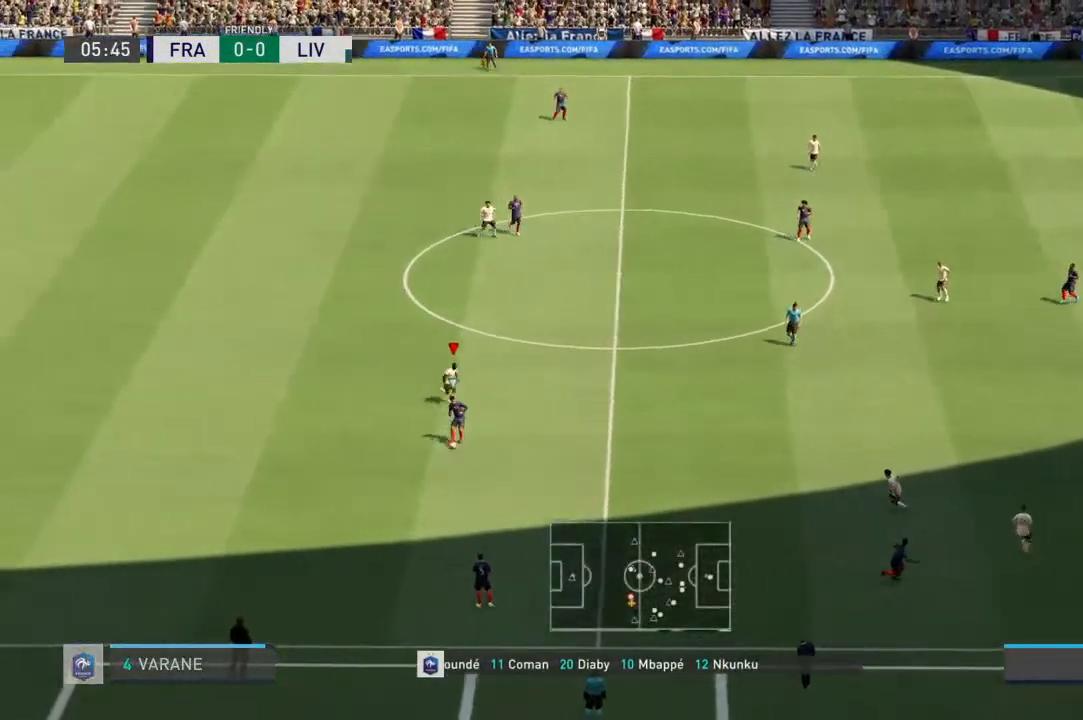
{"dt_ms": 1000, "buttons": ["L2", "R1"], "left_stick": "left", "right_stick": "center"}
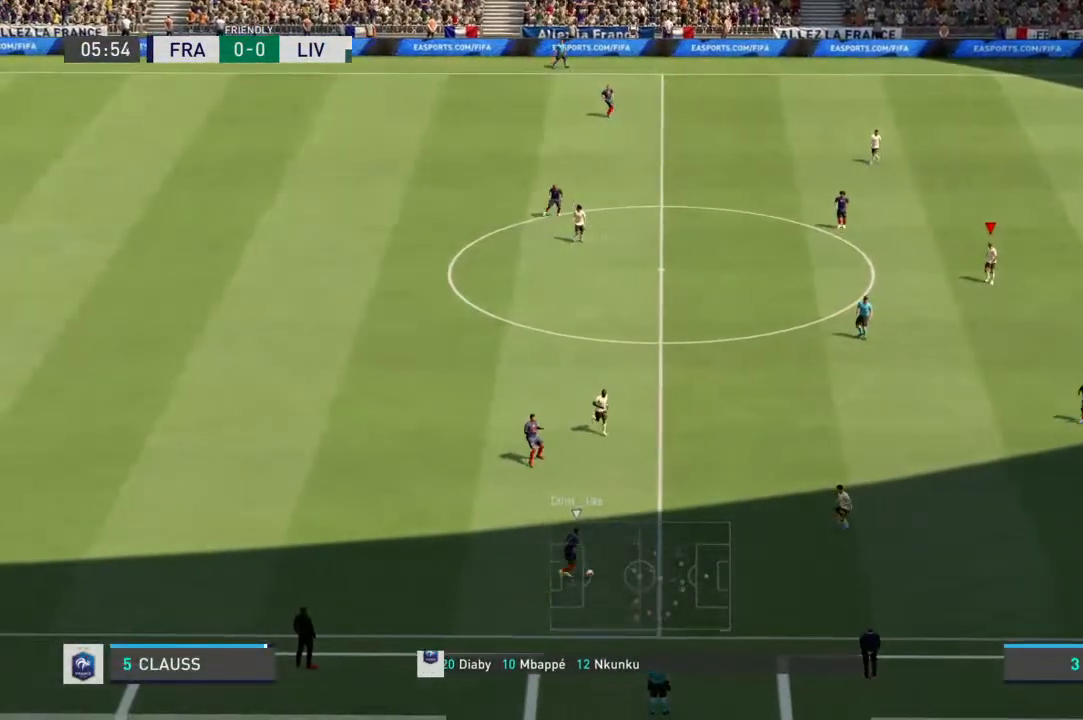
{"dt_ms": 500, "buttons": ["R1"], "left_stick": "left", "right_stick": "center", "events": [[267, "L2", "up"]]}
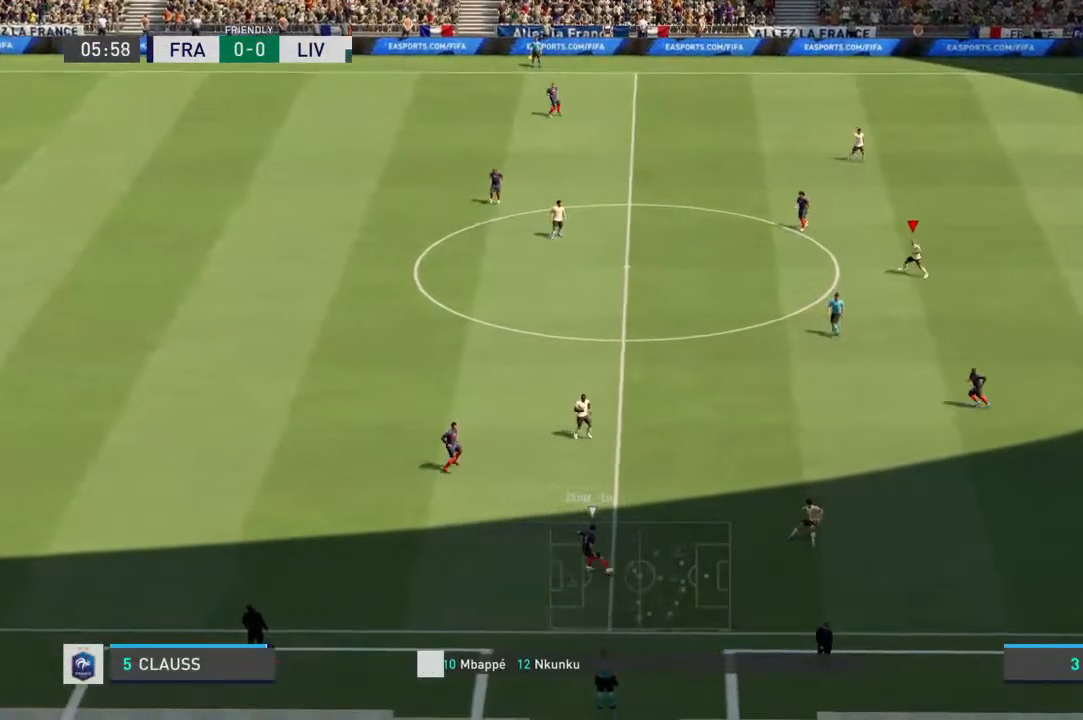
{"dt_ms": 500, "buttons": ["L2", "R1"], "left_stick": "up", "right_stick": "center", "events": [[33, "left_stick", "up-left"], [67, "L1", "down"], [200, "L1", "up"], [233, "L2", "down"], [300, "left_stick", "up"]]}
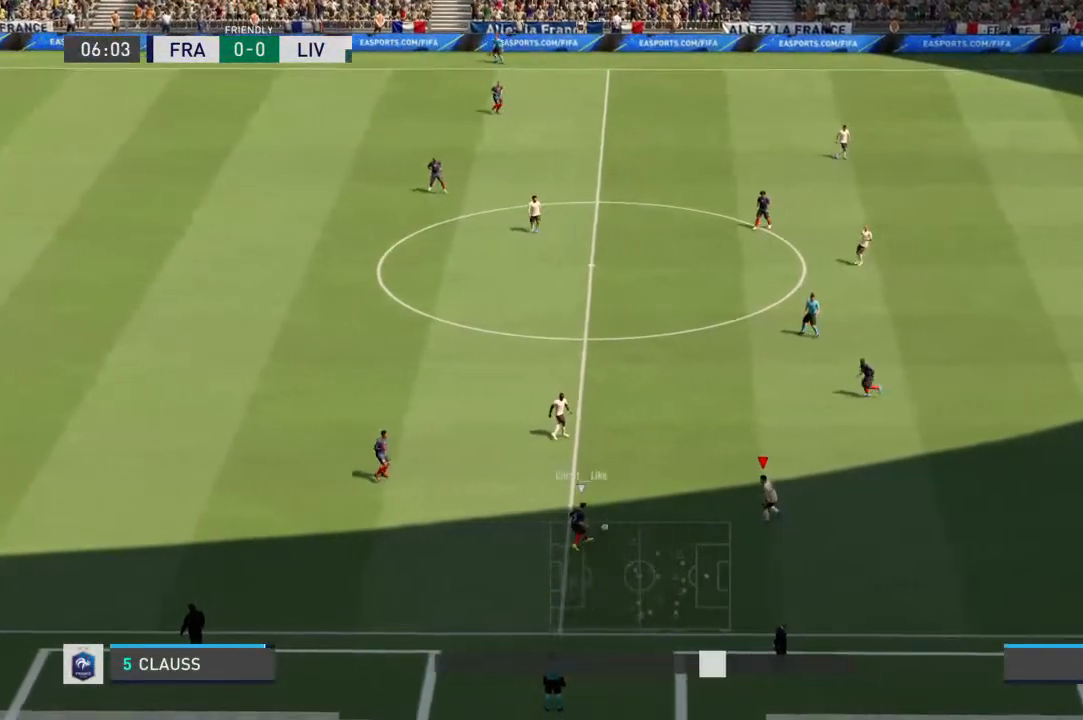
{"dt_ms": 500, "buttons": ["L1", "R1"], "left_stick": "up", "right_stick": "center", "events": [[133, "L2", "up"], [400, "L1", "down"]]}
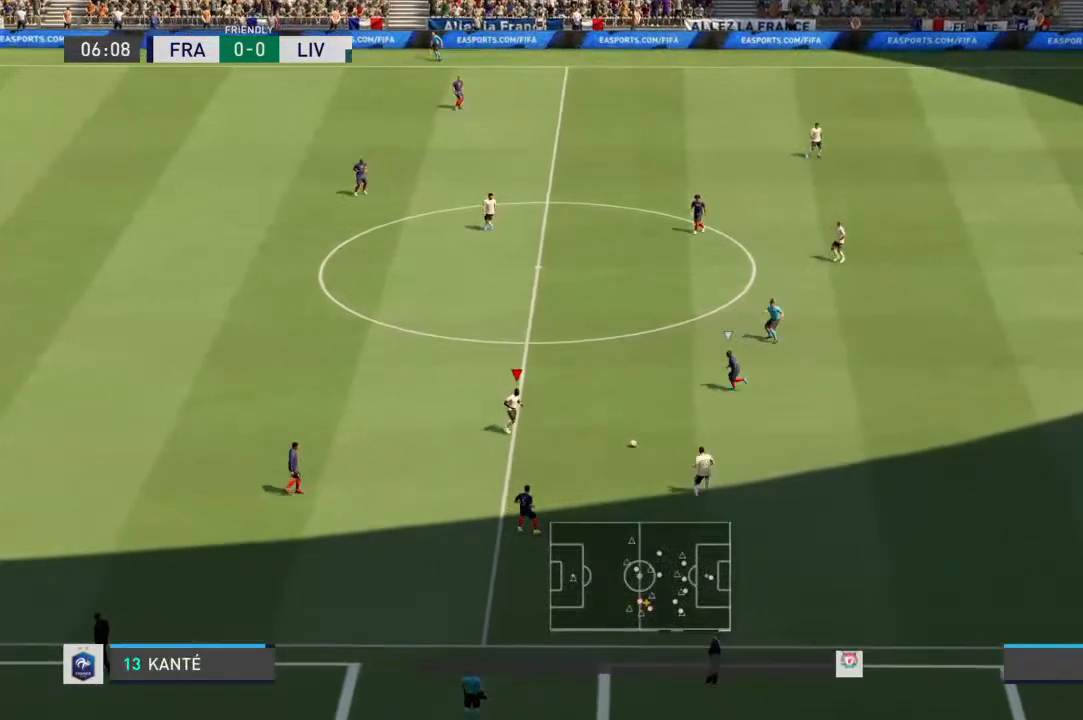
{"dt_ms": 500, "buttons": ["L2", "R1"], "left_stick": "center", "right_stick": "center", "events": [[33, "L1", "up"], [33, "left_stick", "center"], [67, "L2", "down"], [133, "DPAD_DOWN", "down"], [200, "DPAD_DOWN", "up"], [267, "DPAD_DOWN", "down"], [367, "DPAD_DOWN", "up"]]}
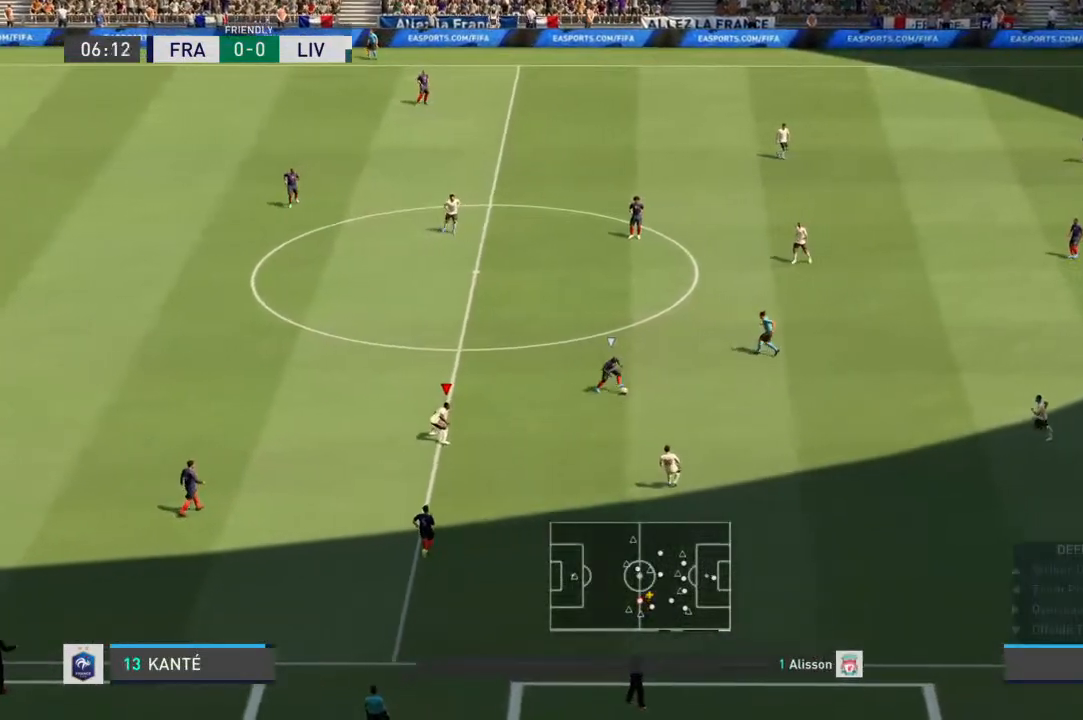
{"dt_ms": 500, "buttons": ["L2", "R1"], "left_stick": "up", "right_stick": "center", "events": [[67, "left_stick", "up"], [200, "L1", "down"], [367, "L1", "up"]]}
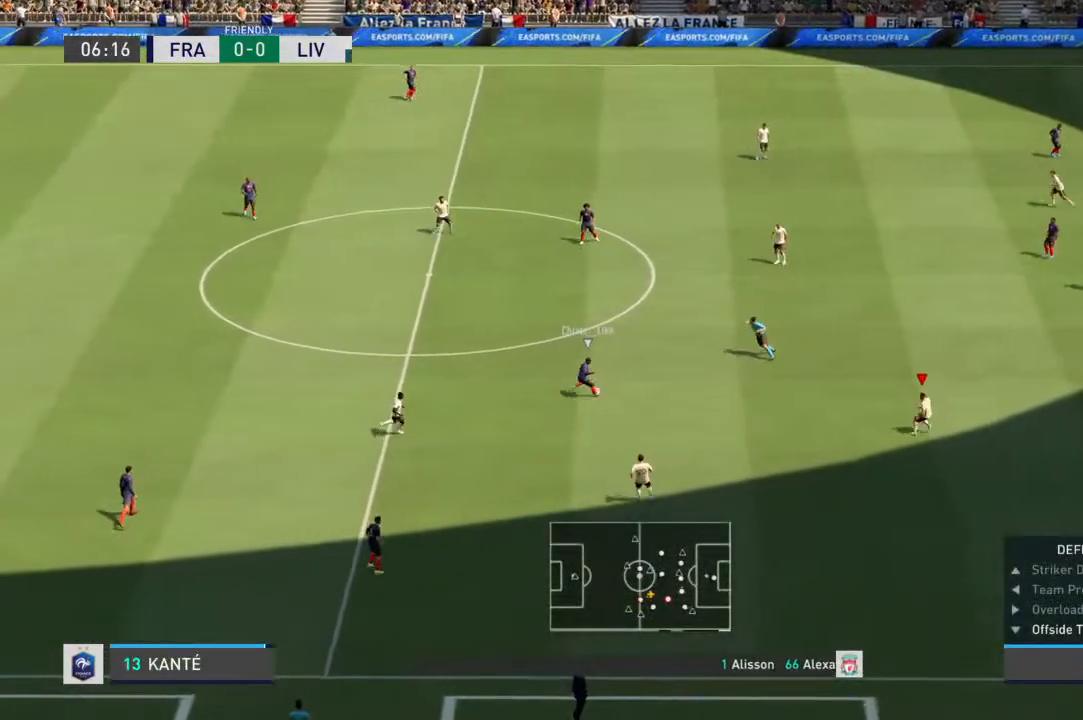
{"dt_ms": 500, "buttons": ["R1"], "left_stick": "up", "right_stick": "center", "events": [[233, "L2", "up"]]}
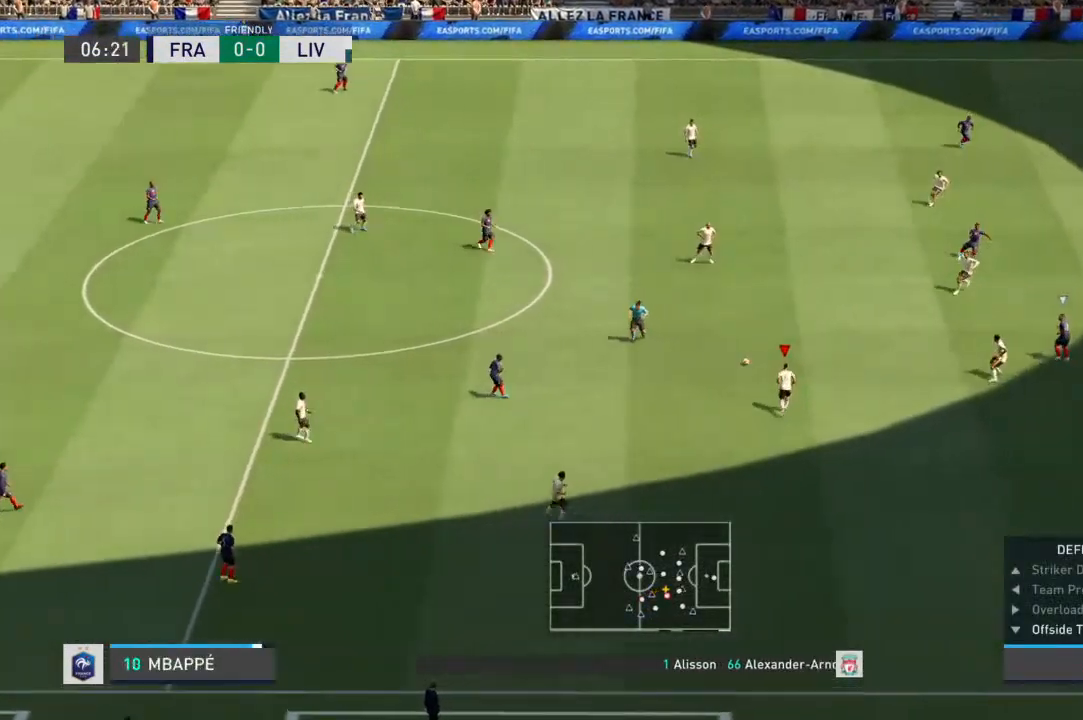
{"dt_ms": 500, "buttons": ["R1"], "left_stick": "up-right", "right_stick": "center", "events": [[233, "left_stick", "up-left"], [300, "L1", "down"], [433, "L1", "up"], [500, "left_stick", "up-right"]]}
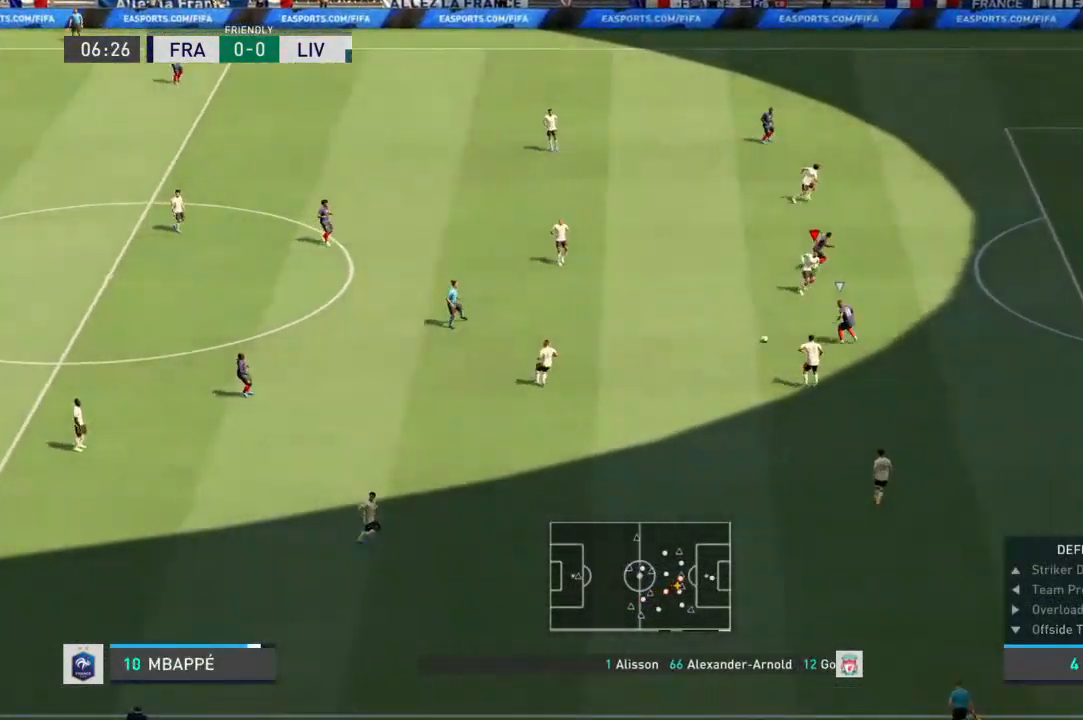
{"dt_ms": 500, "buttons": ["R1"], "left_stick": "down-right", "right_stick": "center", "events": [[67, "left_stick", "right"], [267, "left_stick", "down-right"]]}
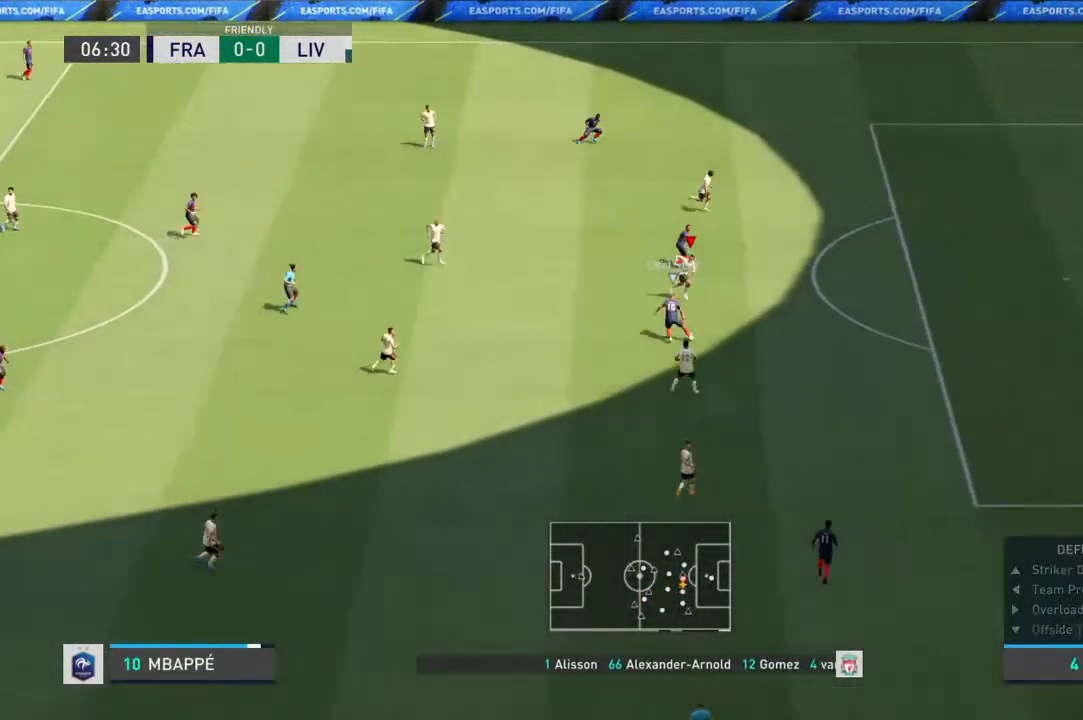
{"dt_ms": 500, "buttons": ["L2", "R1"], "left_stick": "right", "right_stick": "center", "events": [[367, "L2", "down"], [500, "left_stick", "right"]]}
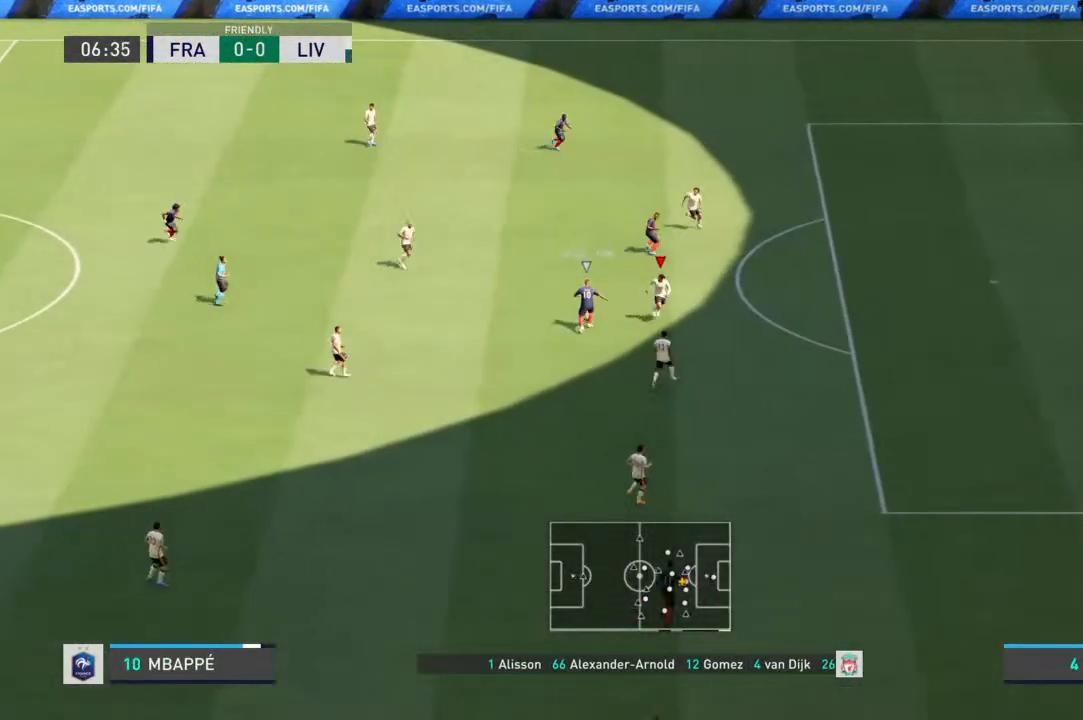
{"dt_ms": 500, "buttons": ["L2", "R1"], "left_stick": "up", "right_stick": "center"}
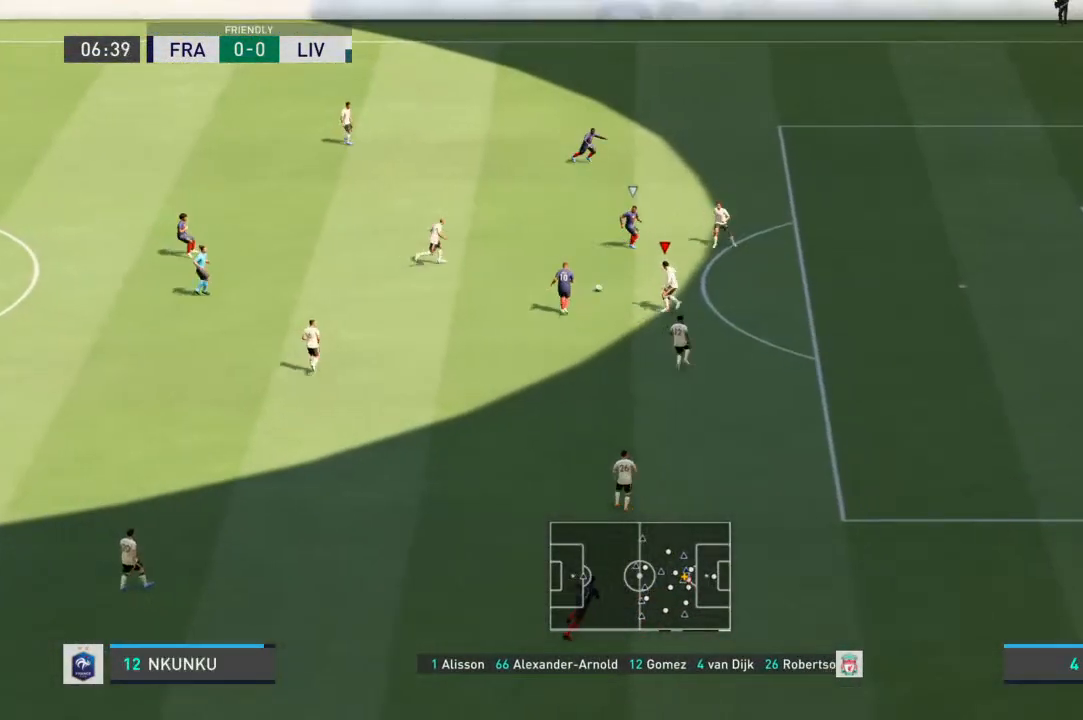
{"dt_ms": 500, "buttons": ["L2", "R1"], "left_stick": "up", "right_stick": "center", "events": [[167, "L1", "down"], [200, "left_stick", "up-left"], [233, "L1", "up"], [300, "left_stick", "up"]]}
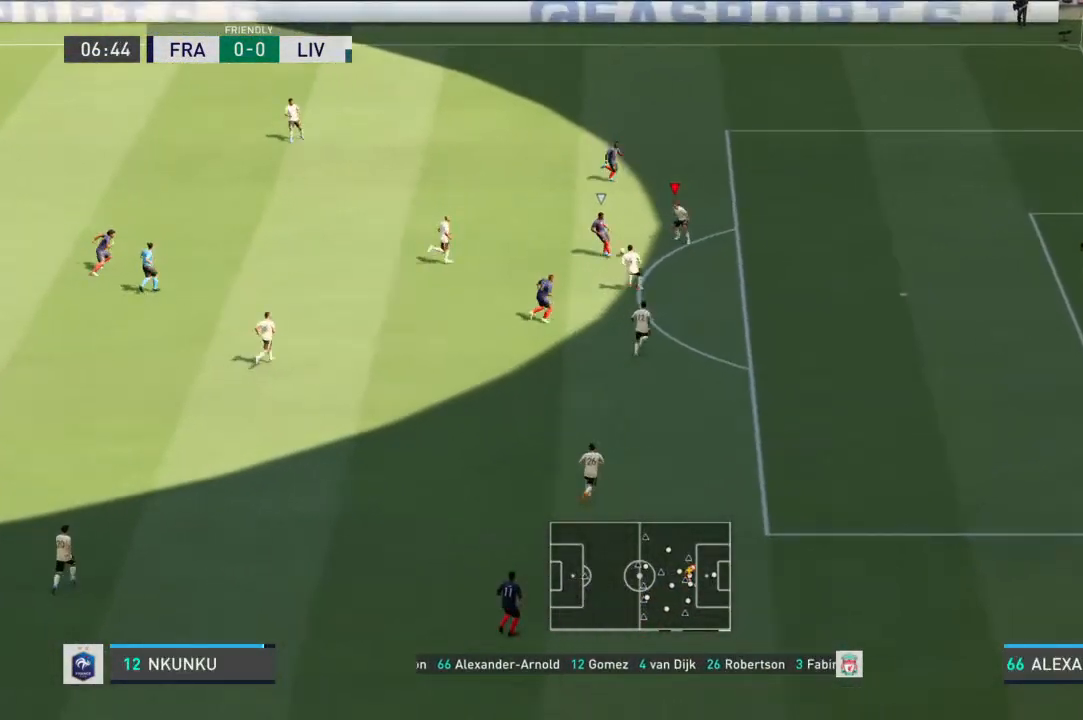
{"dt_ms": 500, "buttons": ["L2", "R1"], "left_stick": "up-right", "right_stick": "center", "events": [[67, "left_stick", "up-right"]]}
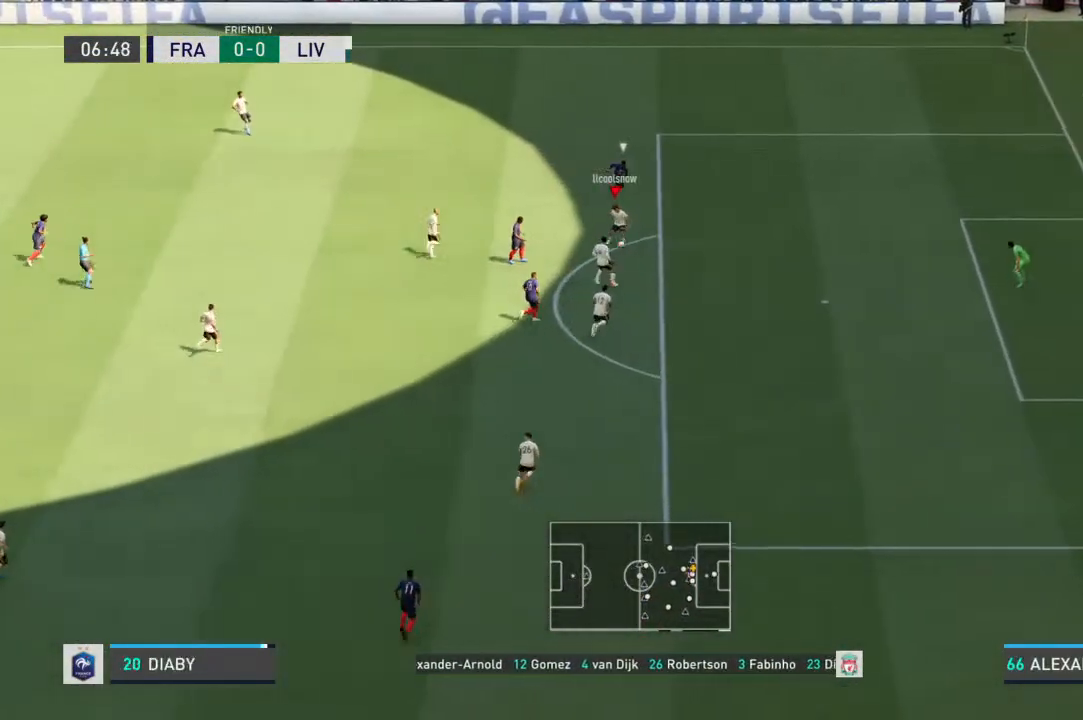
{"dt_ms": 500, "buttons": [], "left_stick": "up-left", "right_stick": "center", "events": [[33, "left_stick", "right"], [167, "R1", "up"], [167, "left_stick", "up"], [233, "L2", "up"], [267, "left_stick", "up-left"]]}
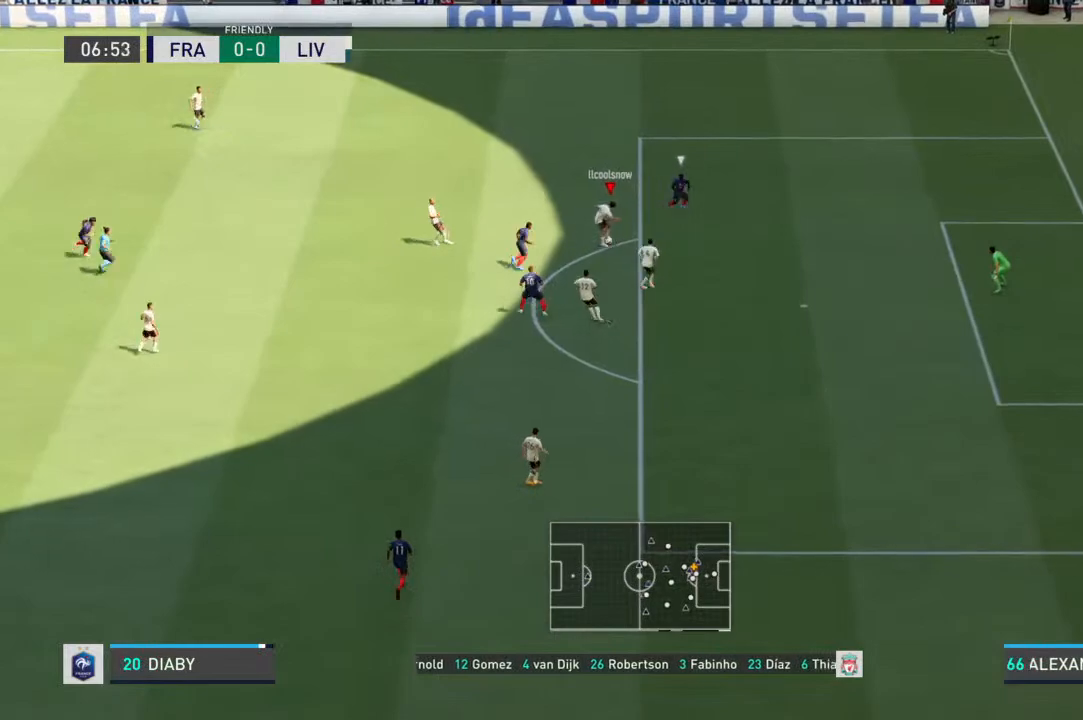
{"dt_ms": 500, "buttons": [], "left_stick": "up-left", "right_stick": "center", "events": [[133, "CROSS", "down"], [333, "CROSS", "up"]]}
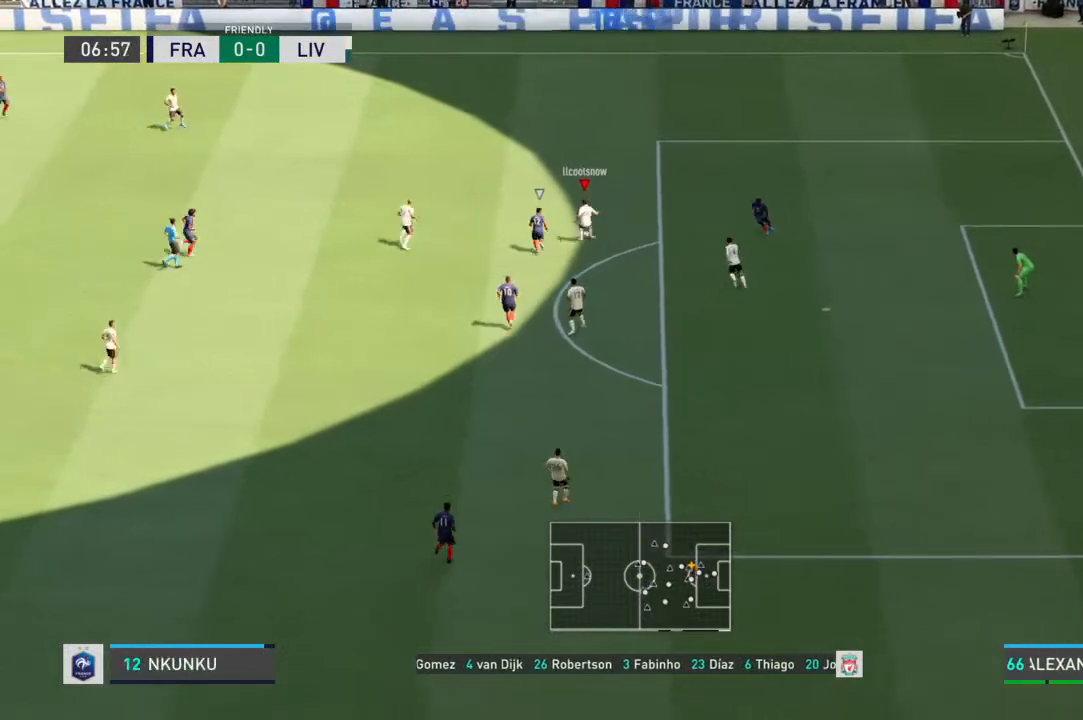
{"dt_ms": 500, "buttons": [], "left_stick": "center", "right_stick": "center", "events": [[200, "left_stick", "center"]]}
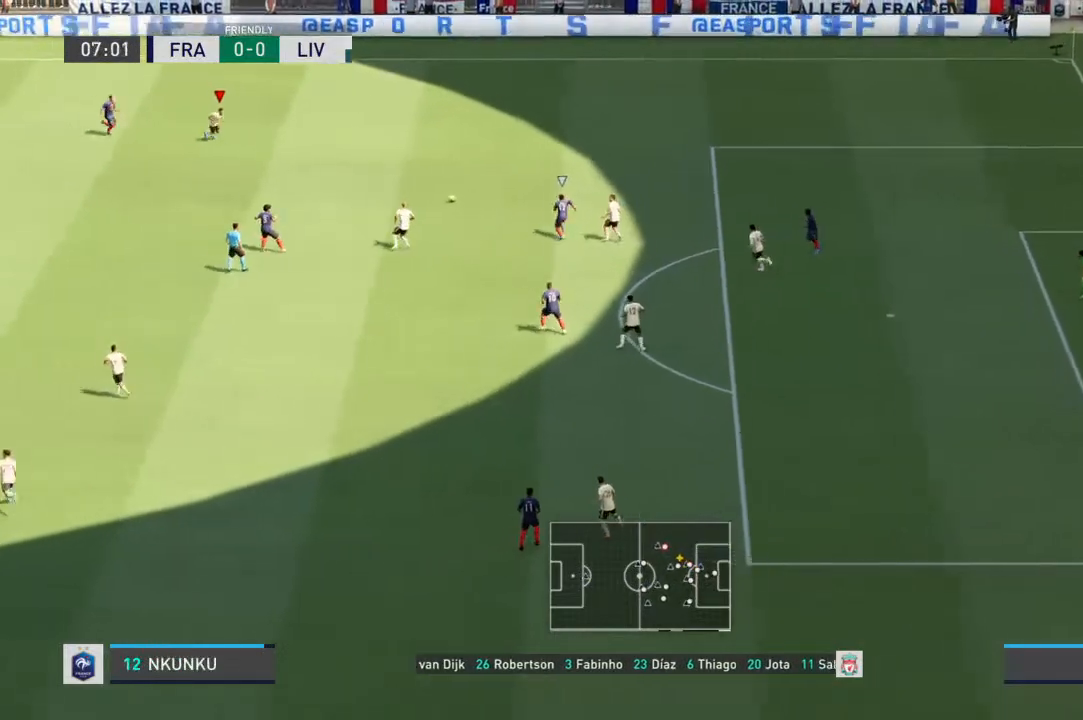
{"dt_ms": 500, "buttons": [], "left_stick": "up-right", "right_stick": "center", "events": [[300, "left_stick", "down-right"], [500, "left_stick", "up-right"]]}